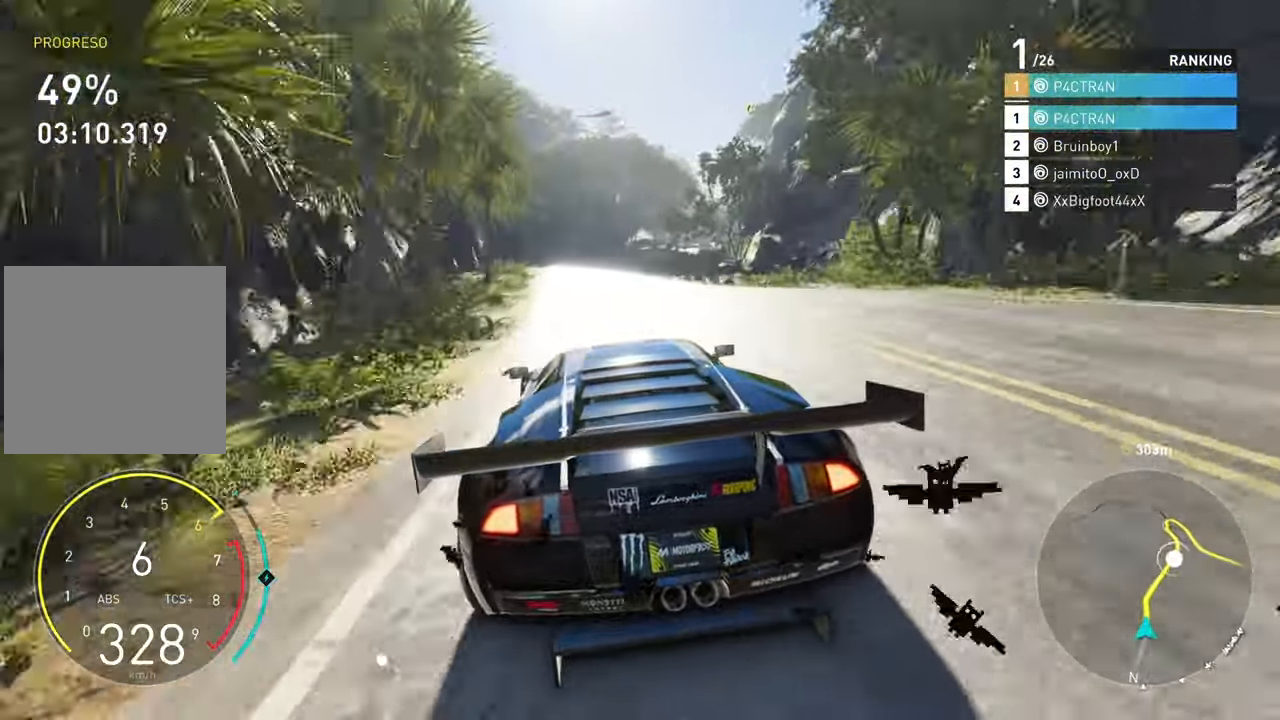
Gameplay with a controller (Xbox layout); each line is a JSON object with the inputs held at the frame after it (dt_ms = milliseconds from this image to that frame). "events" lists button and stick changes between this image and that frame as [ms after this image, input, new state], when the widget could be followed in between.
{"dt_ms": 500, "buttons": ["R2"], "left_stick": "right", "right_stick": "center", "events": [[400, "left_stick", "right"]]}
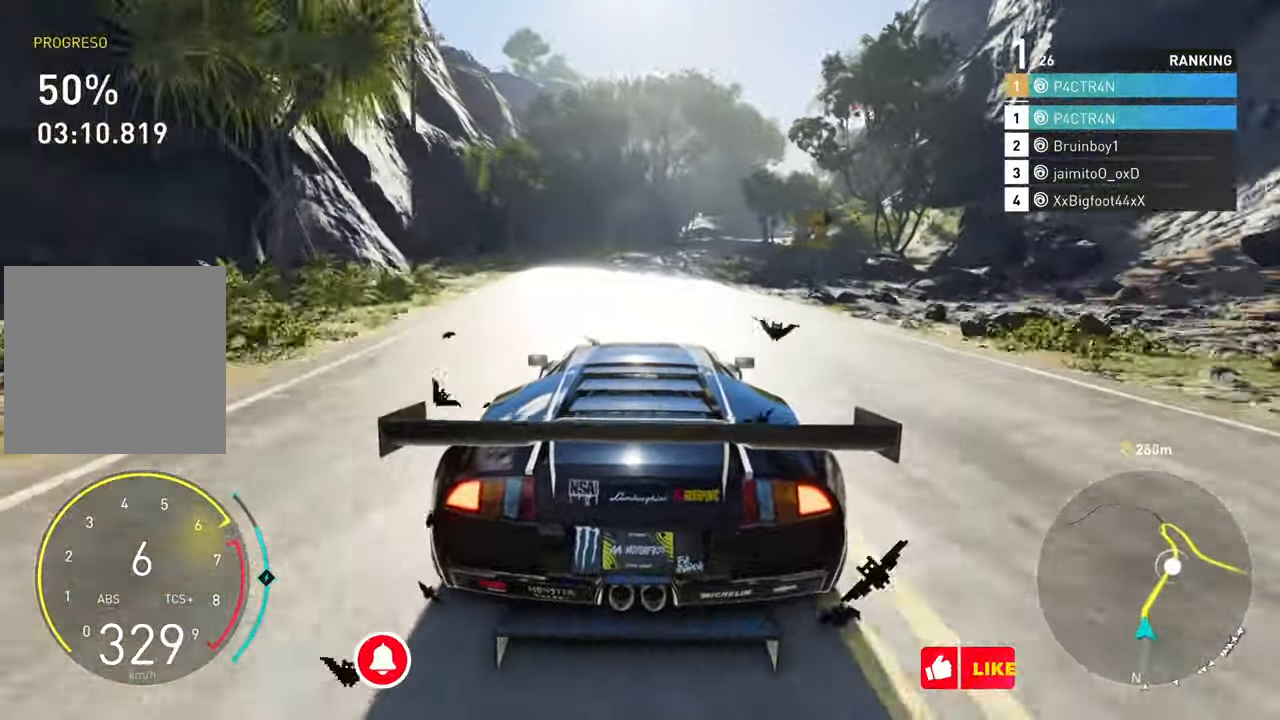
{"dt_ms": 500, "buttons": ["R2"], "left_stick": "right", "right_stick": "center", "events": []}
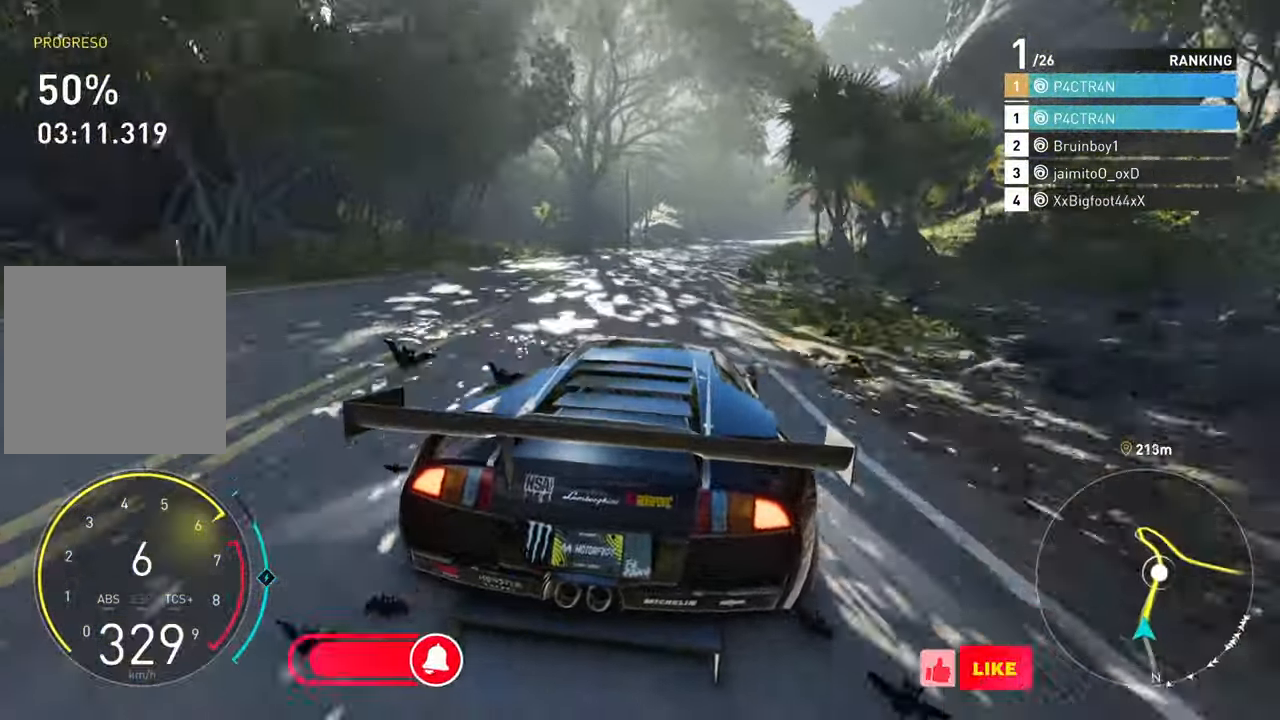
{"dt_ms": 500, "buttons": ["R2"], "left_stick": "center", "right_stick": "center", "events": [[483, "left_stick", "center"]]}
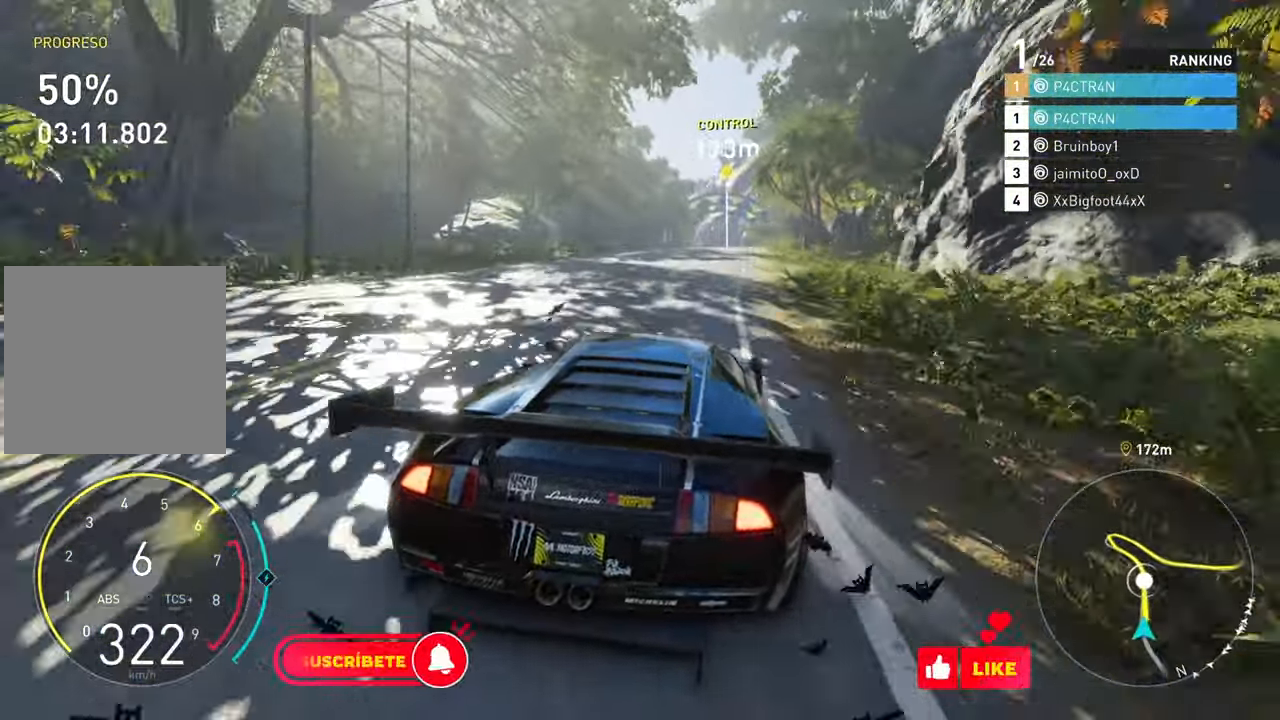
{"dt_ms": 500, "buttons": ["R2"], "left_stick": "center", "right_stick": "center", "events": [[266, "left_stick", "left"], [500, "left_stick", "center"]]}
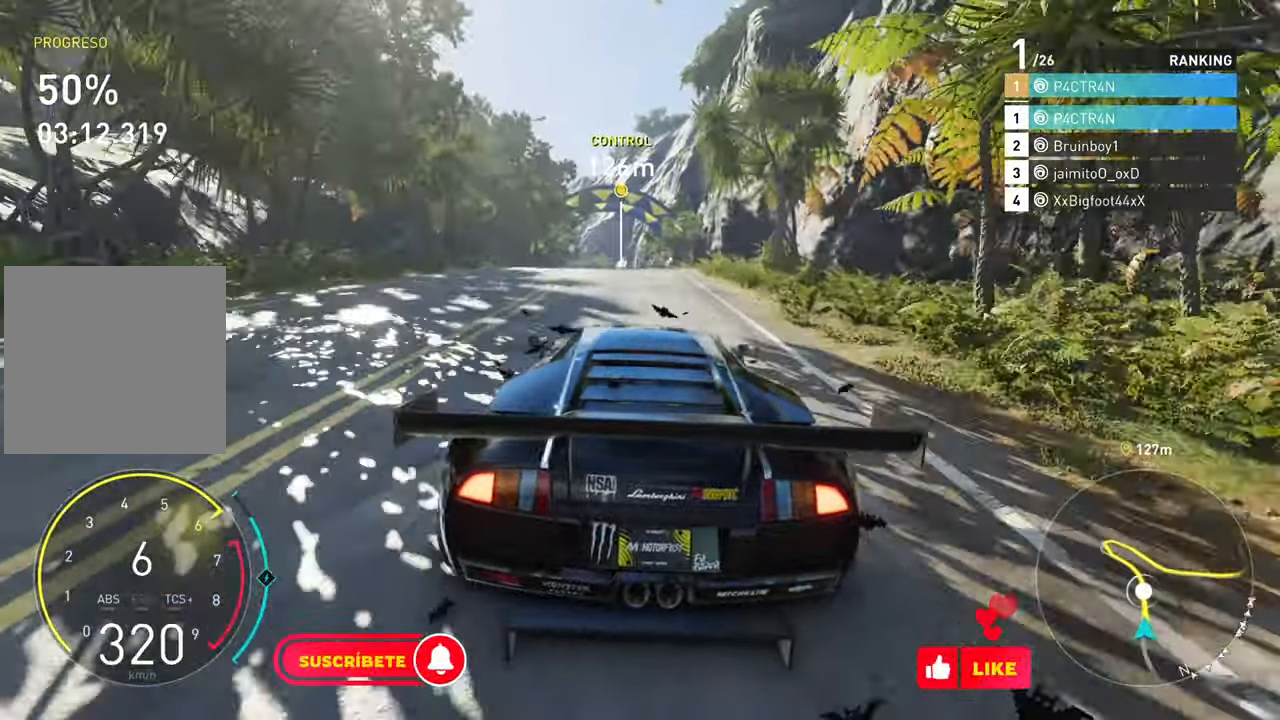
{"dt_ms": 500, "buttons": ["R2"], "left_stick": "center", "right_stick": "center", "events": []}
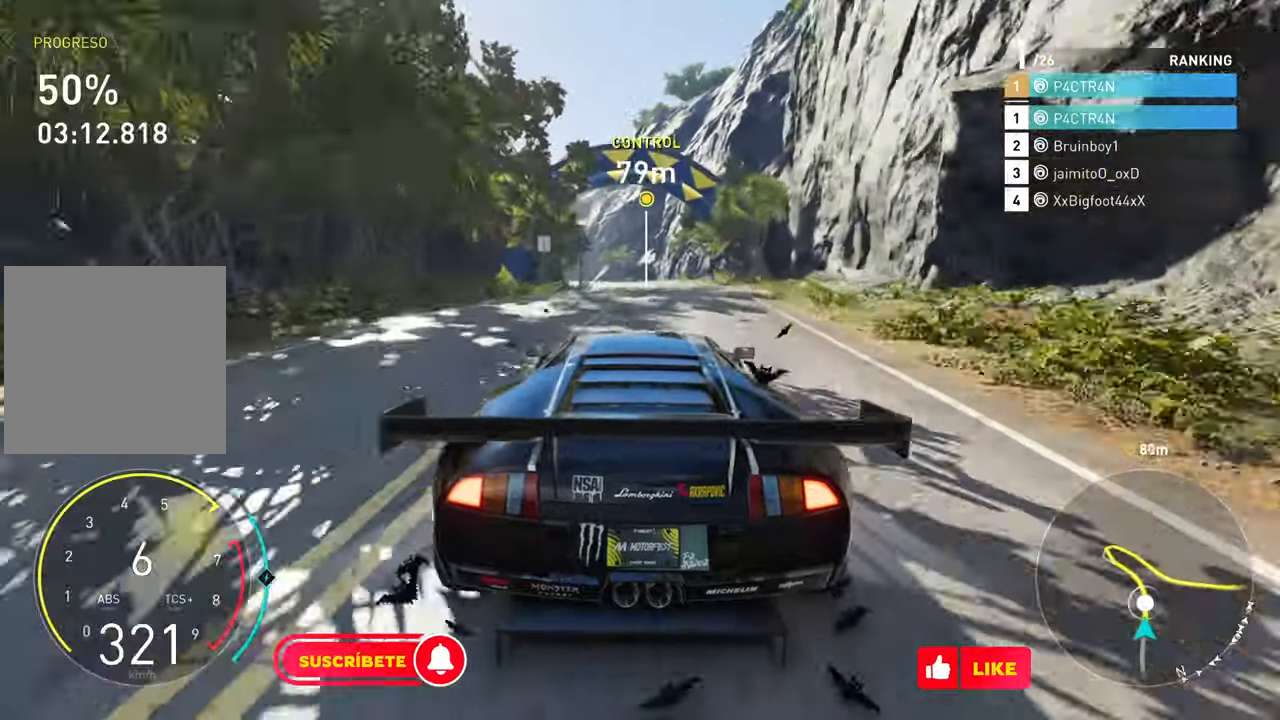
{"dt_ms": 500, "buttons": ["R2"], "left_stick": "left", "right_stick": "center", "events": [[283, "left_stick", "left"]]}
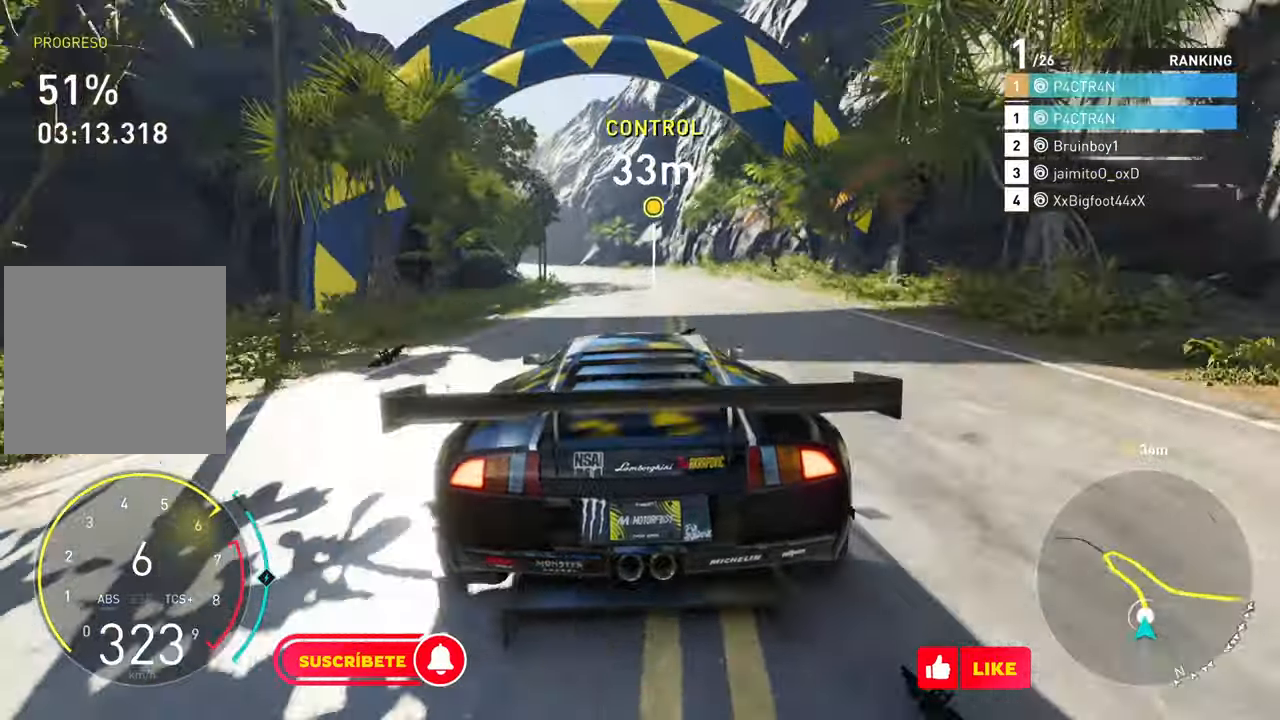
{"dt_ms": 500, "buttons": ["R2"], "left_stick": "left", "right_stick": "center", "events": [[300, "left_stick", "center"], [433, "left_stick", "left"]]}
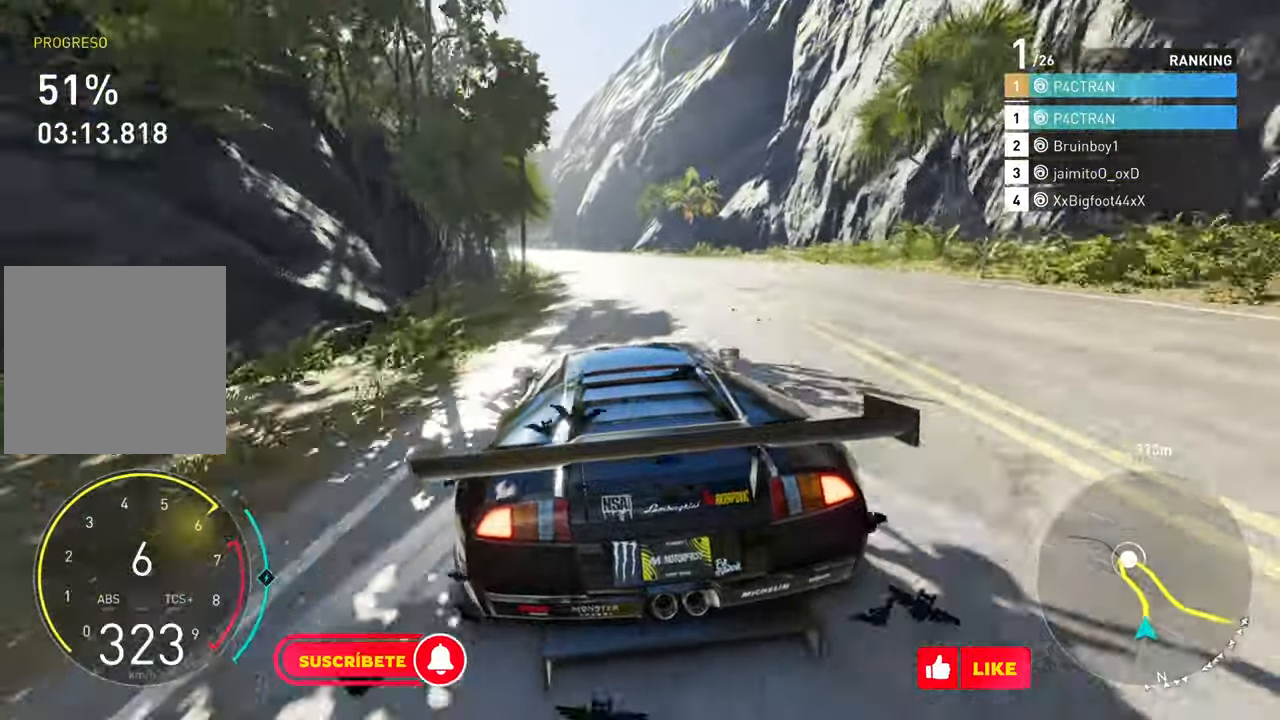
{"dt_ms": 500, "buttons": ["R2"], "left_stick": "left", "right_stick": "center", "events": []}
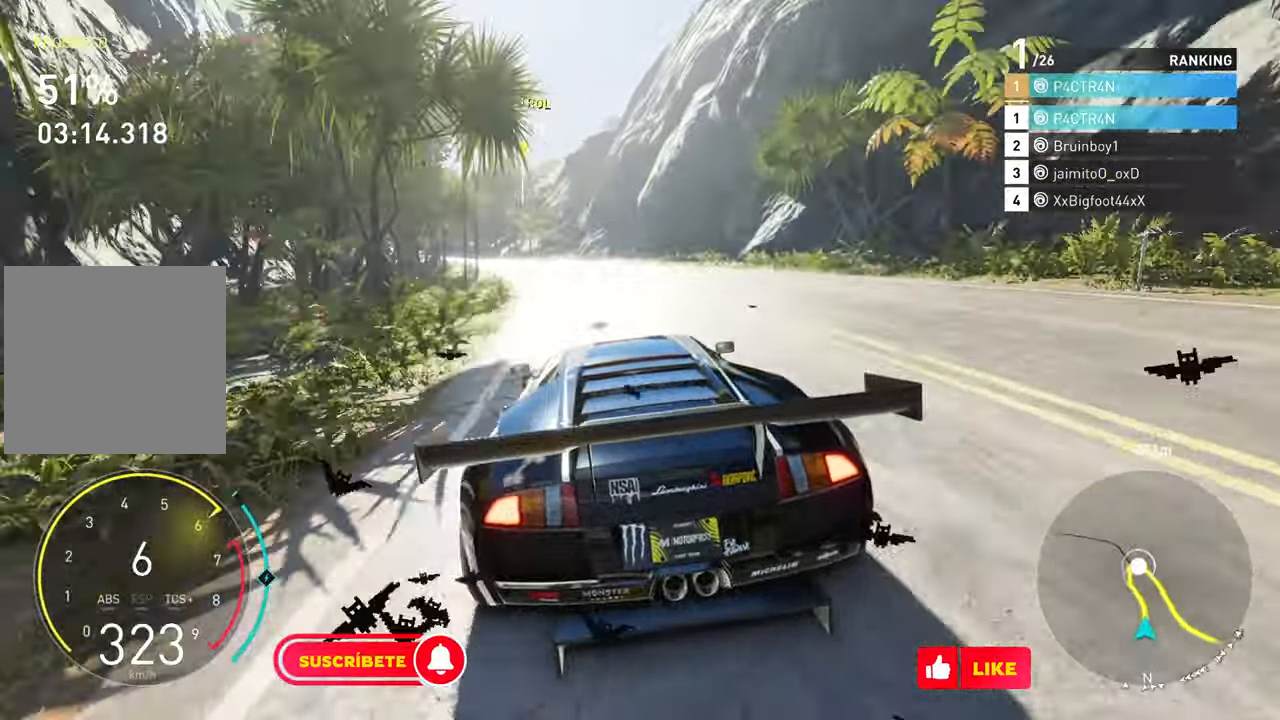
{"dt_ms": 500, "buttons": ["R2"], "left_stick": "left", "right_stick": "center", "events": []}
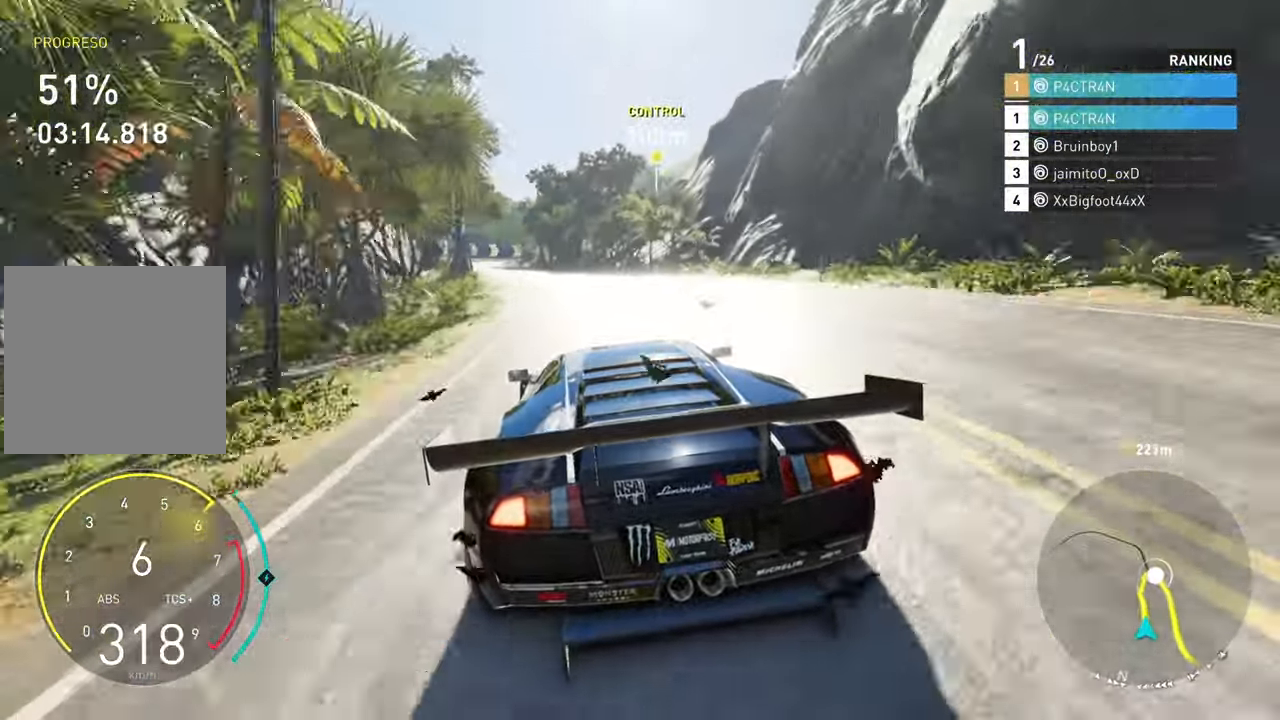
{"dt_ms": 500, "buttons": ["R2"], "left_stick": "center", "right_stick": "center", "events": [[400, "left_stick", "center"]]}
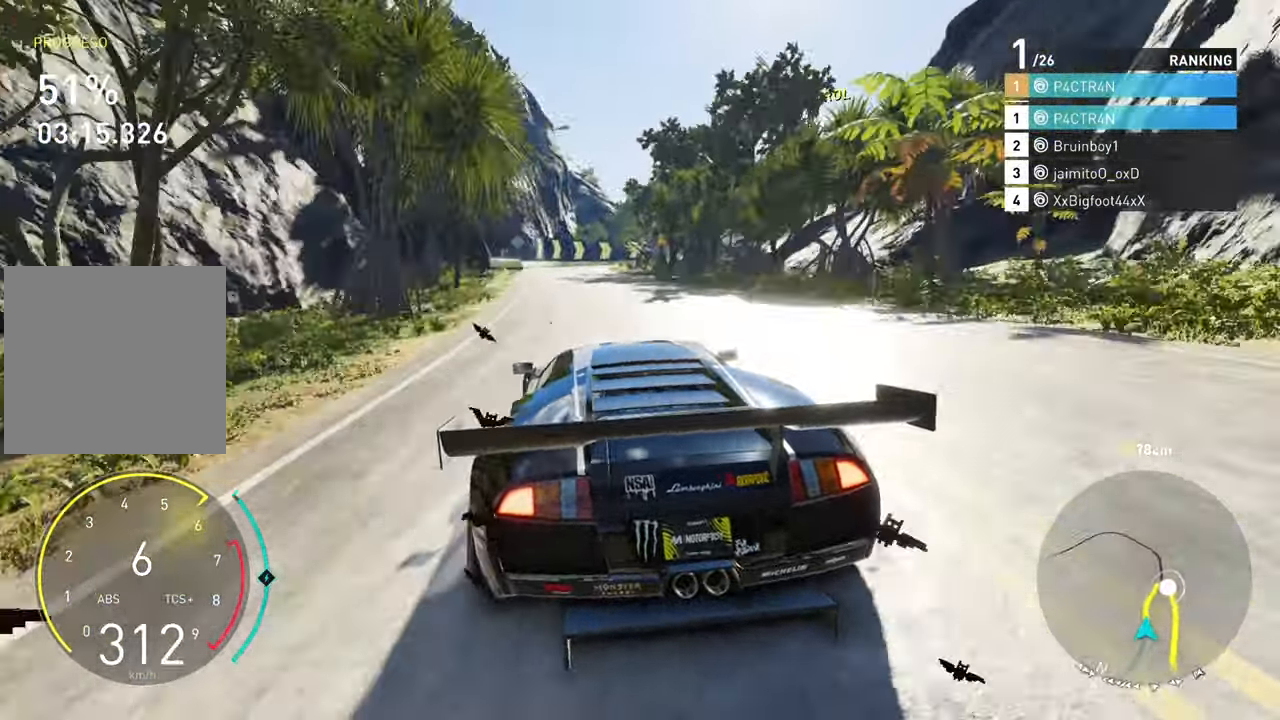
{"dt_ms": 500, "buttons": ["L2"], "left_stick": "center", "right_stick": "center"}
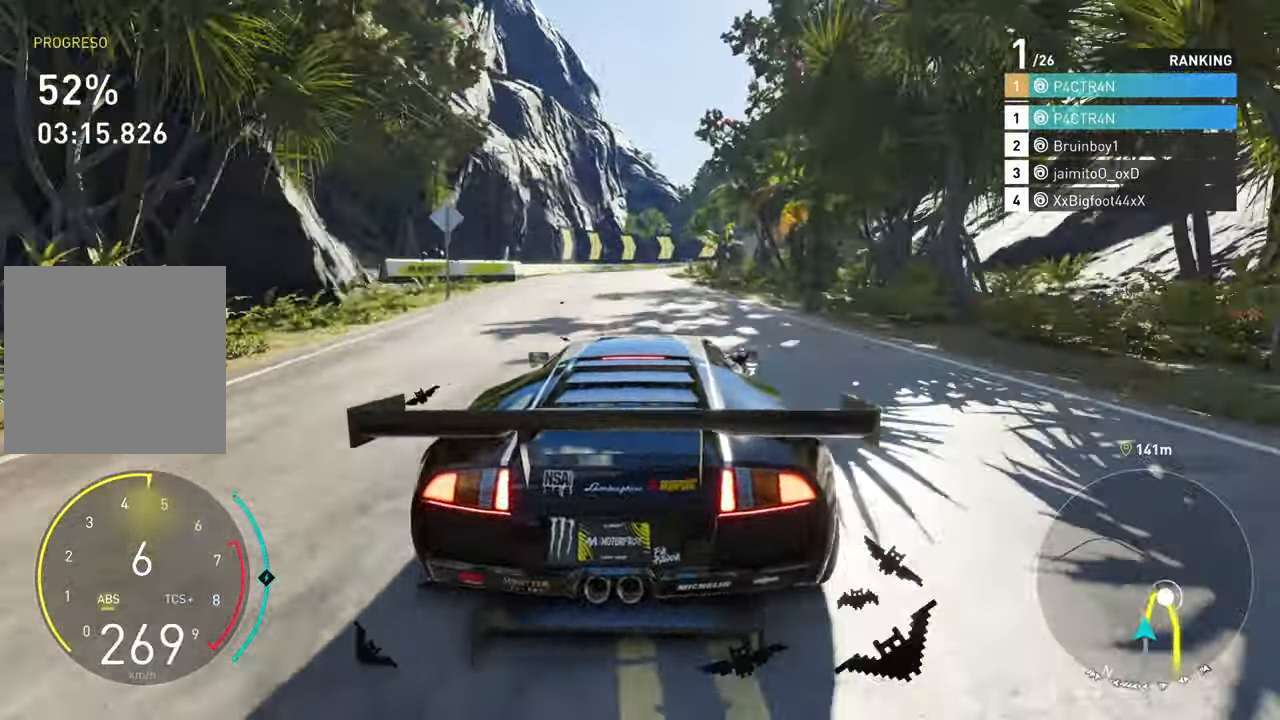
{"dt_ms": 500, "buttons": ["L2"], "left_stick": "right", "right_stick": "center", "events": [[233, "left_stick", "left"], [350, "left_stick", "center"], [500, "left_stick", "right"]]}
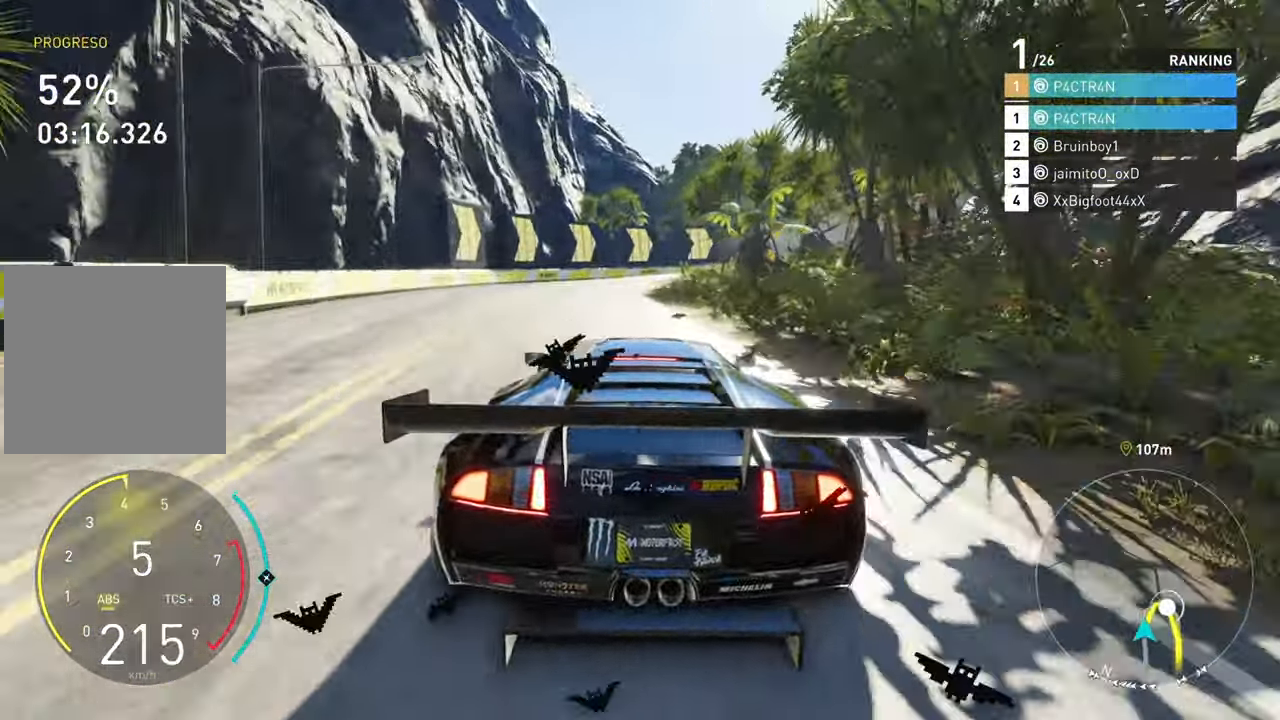
{"dt_ms": 500, "buttons": ["L2"], "left_stick": "right", "right_stick": "center", "events": [[217, "left_stick", "center"], [417, "left_stick", "right"]]}
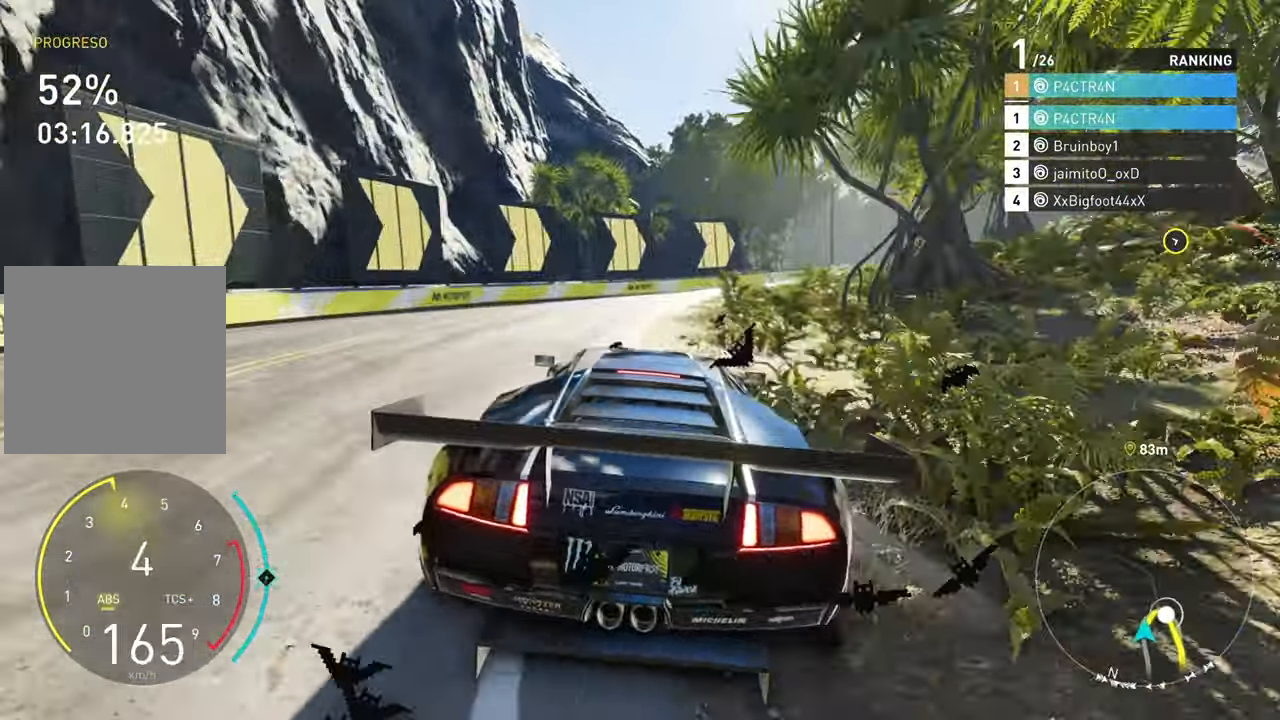
{"dt_ms": 1000, "buttons": ["R2"], "left_stick": "center", "right_stick": "center"}
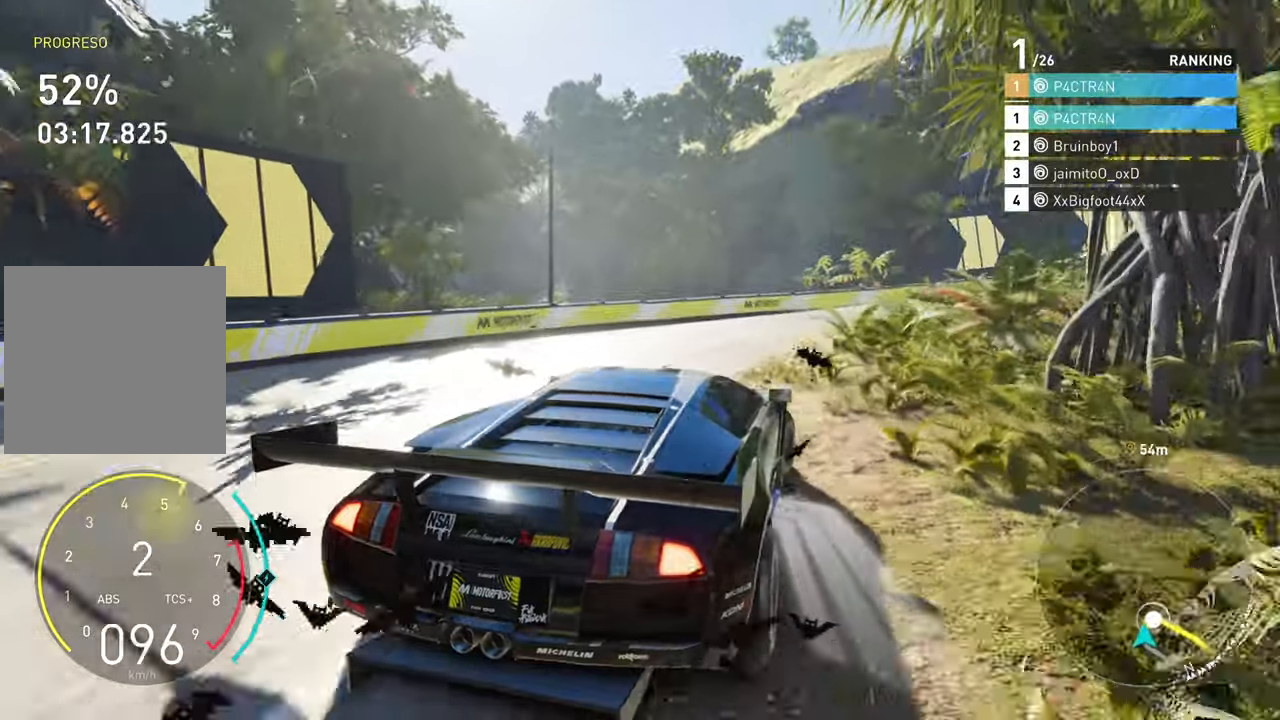
{"dt_ms": 500, "buttons": ["R2"], "left_stick": "center", "right_stick": "center", "events": [[67, "left_stick", "right"], [134, "R2", "up"], [184, "R2", "down"], [250, "left_stick", "center"]]}
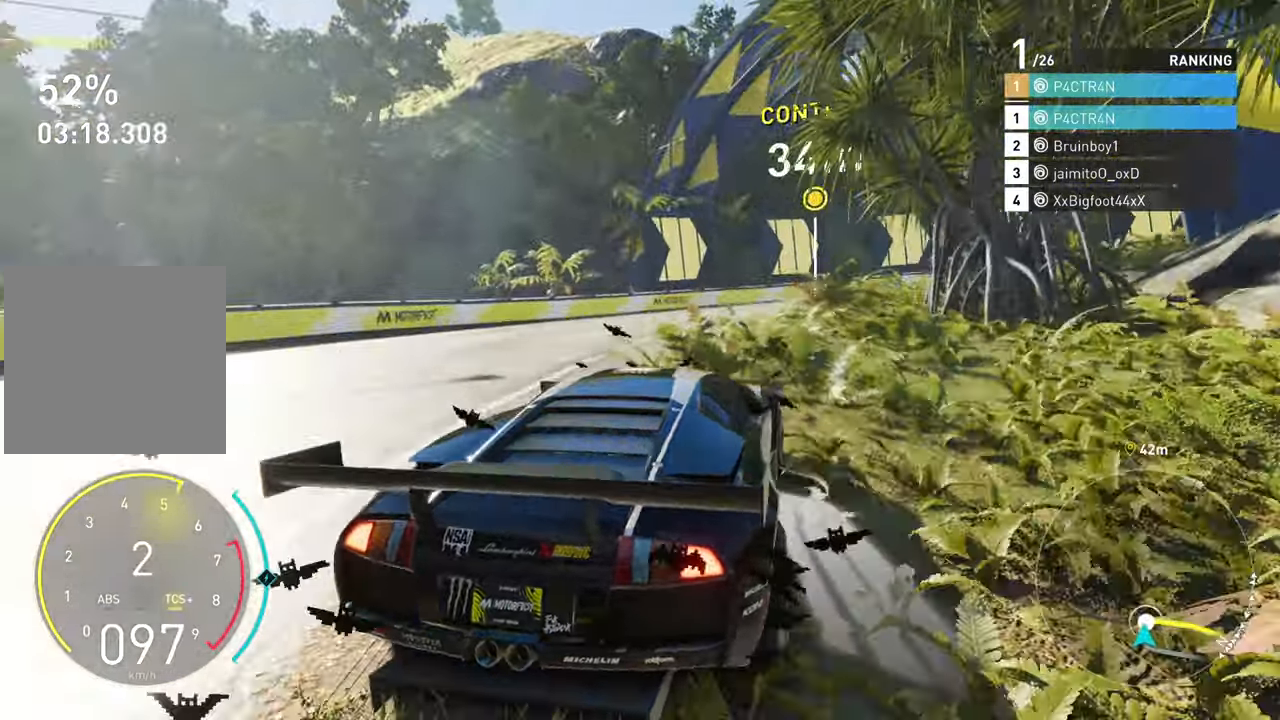
{"dt_ms": 500, "buttons": ["R2"], "left_stick": "right", "right_stick": "center", "events": [[134, "left_stick", "right"]]}
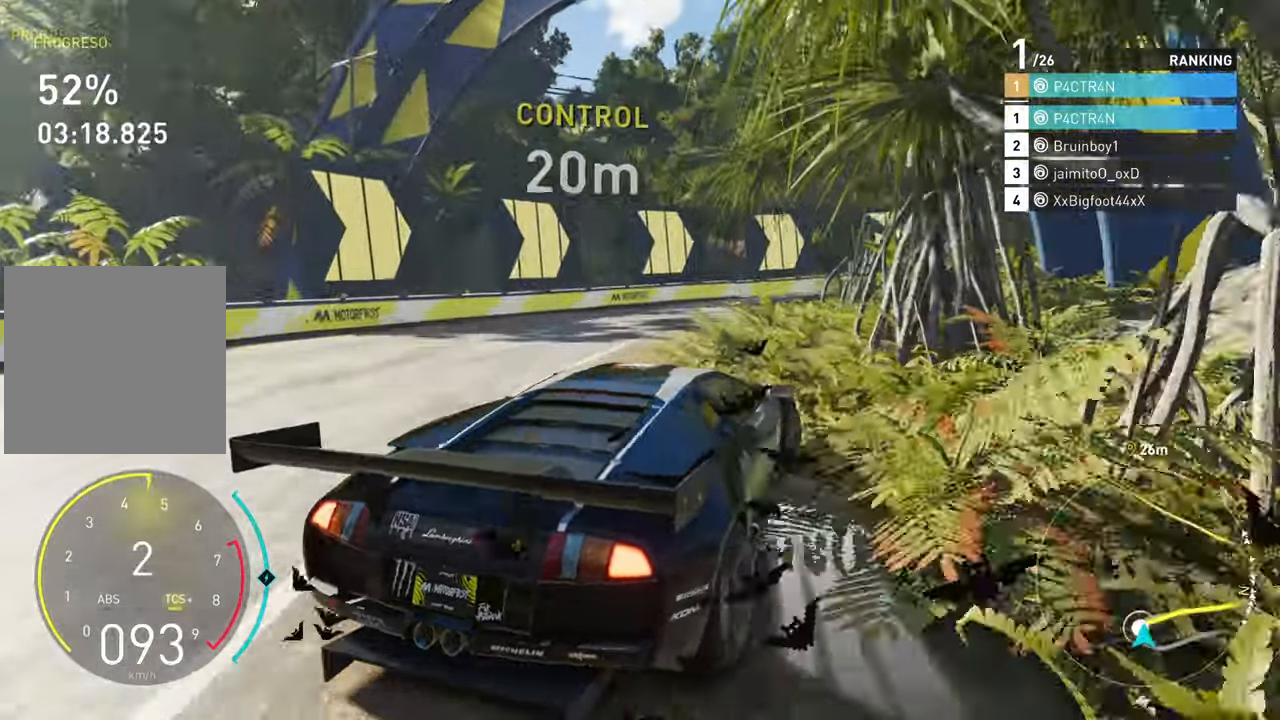
{"dt_ms": 500, "buttons": ["R2"], "left_stick": "left", "right_stick": "center", "events": [[34, "left_stick", "left"], [184, "R2", "up"], [384, "R2", "down"]]}
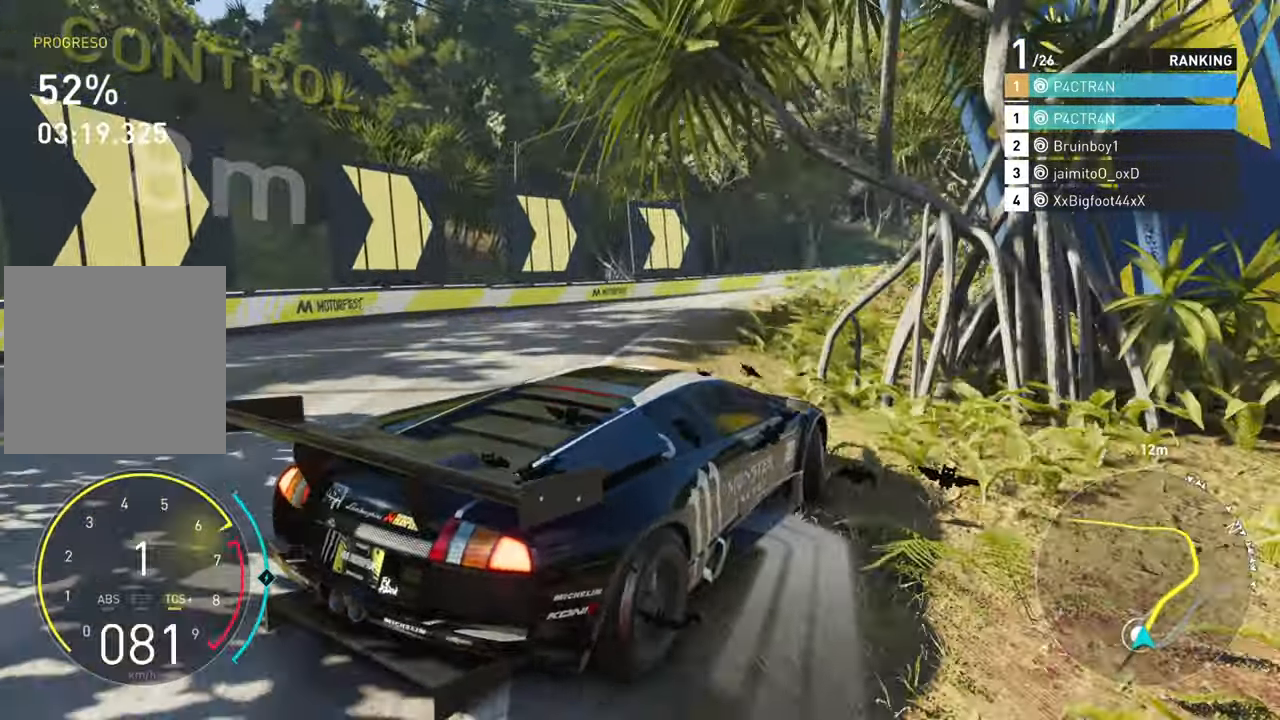
{"dt_ms": 500, "buttons": ["R2"], "left_stick": "center", "right_stick": "center", "events": [[284, "left_stick", "center"]]}
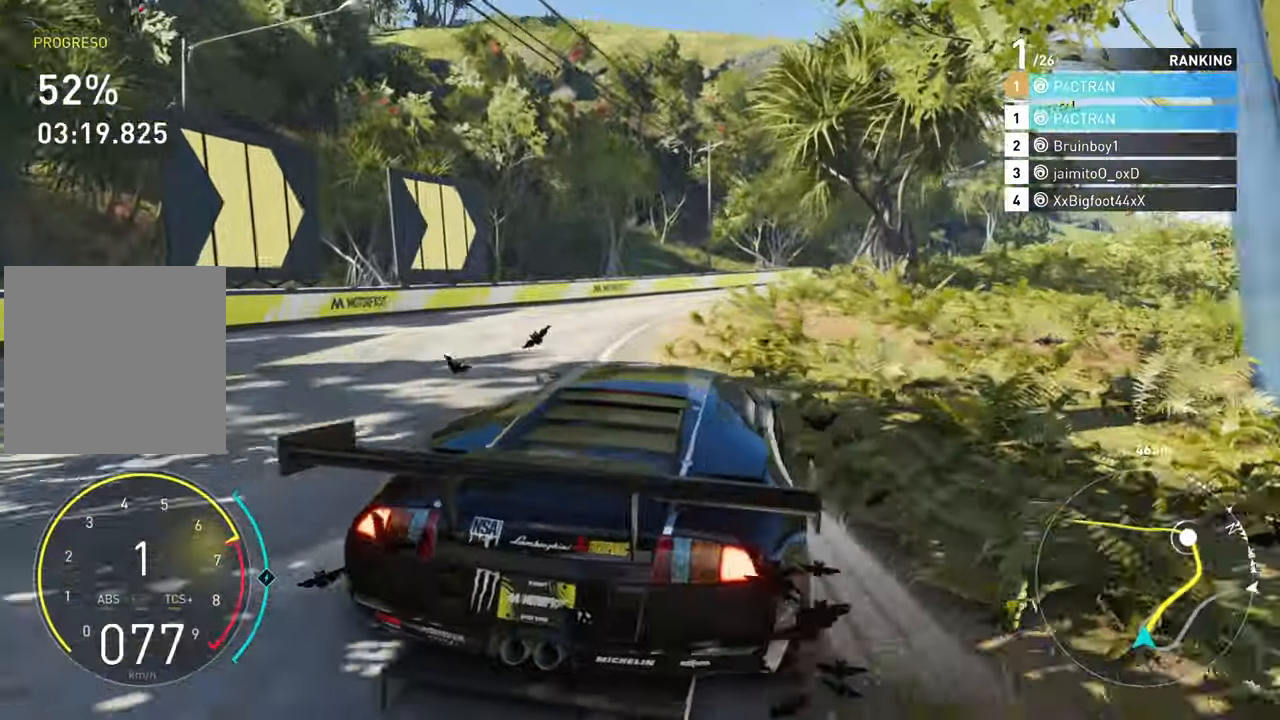
{"dt_ms": 500, "buttons": ["R2"], "left_stick": "right", "right_stick": "center", "events": [[267, "A", "down"], [284, "left_stick", "right"], [467, "A", "up"]]}
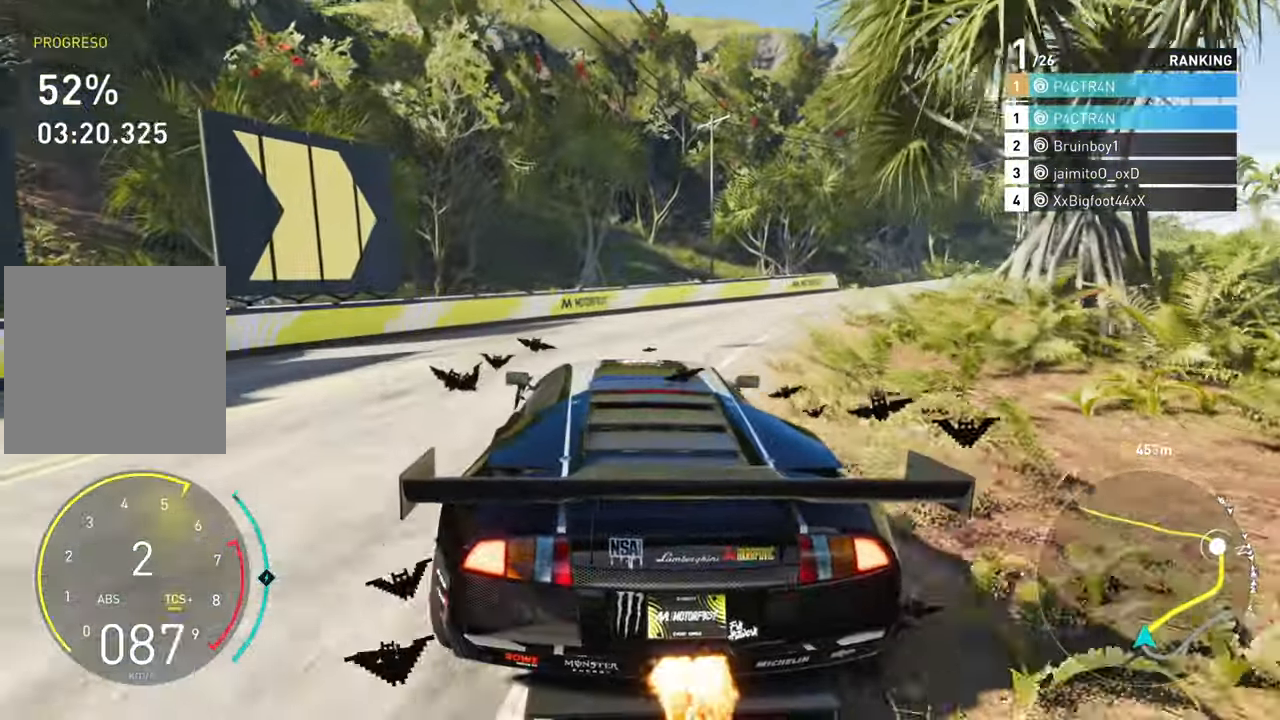
{"dt_ms": 500, "buttons": ["R2"], "left_stick": "center", "right_stick": "center", "events": [[67, "R2", "up"], [367, "R2", "down"], [467, "left_stick", "center"]]}
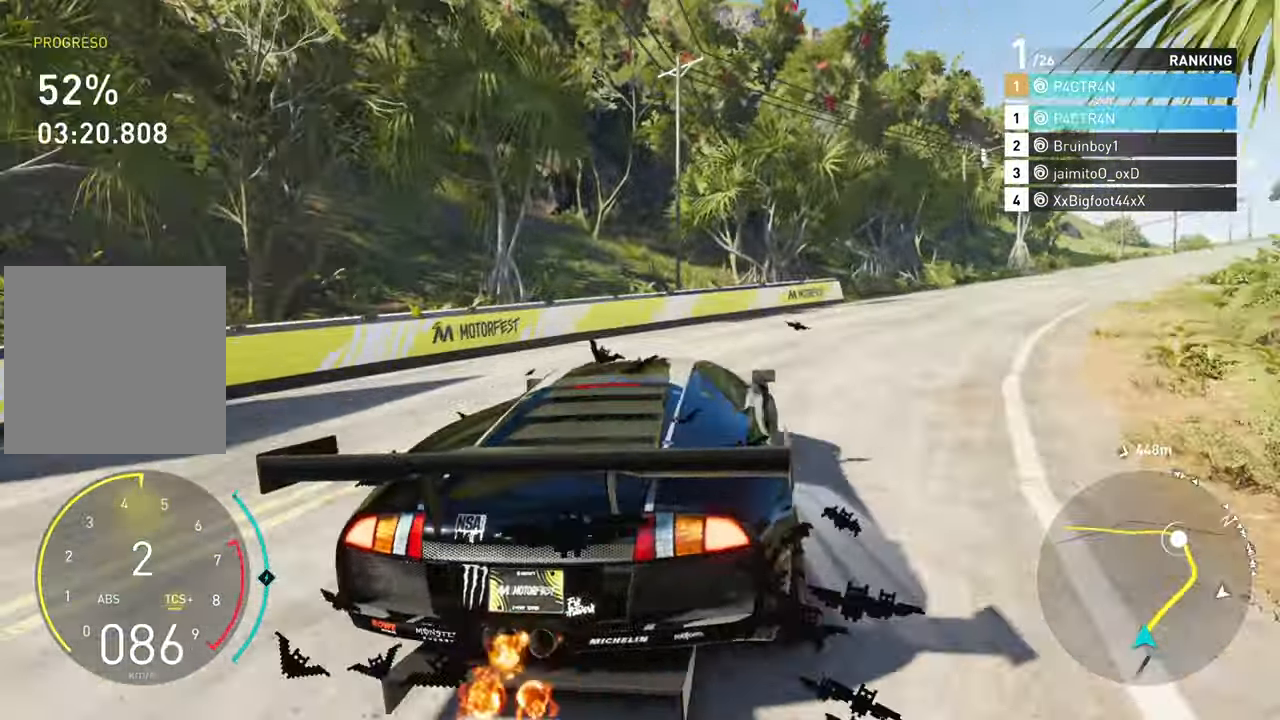
{"dt_ms": 500, "buttons": ["R2"], "left_stick": "center", "right_stick": "center", "events": [[100, "left_stick", "right"], [267, "left_stick", "center"]]}
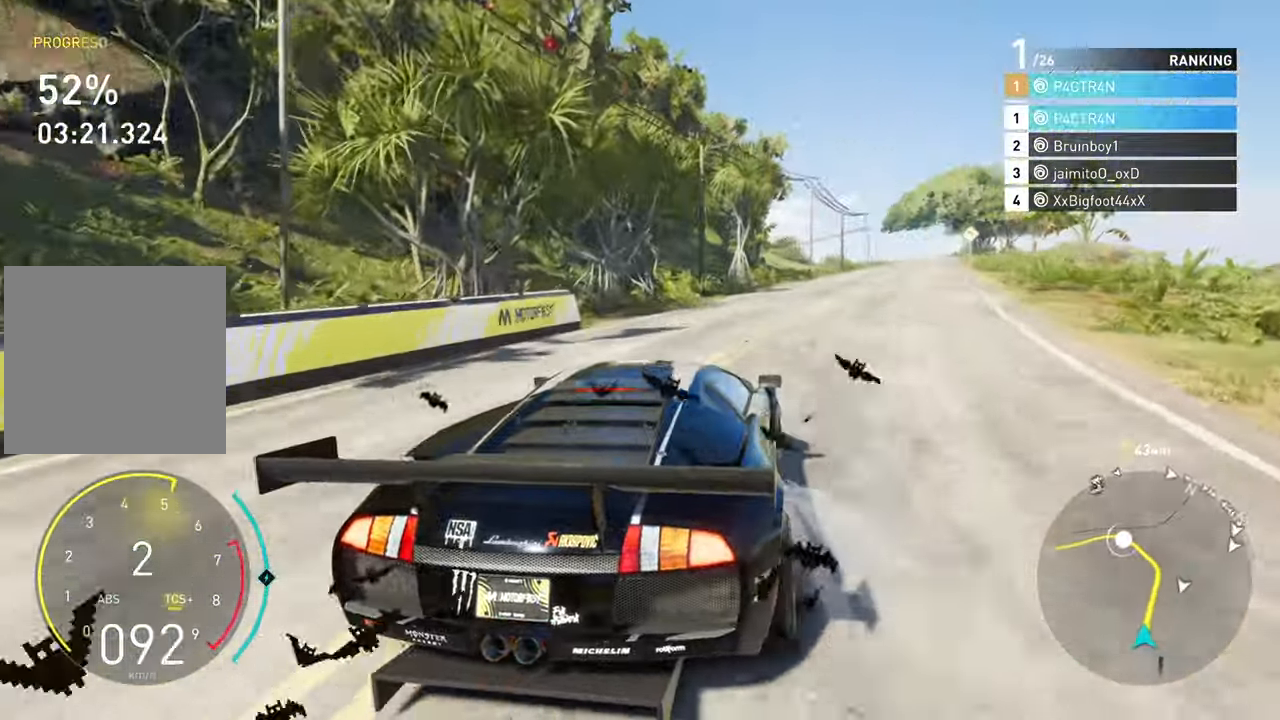
{"dt_ms": 500, "buttons": ["A", "R2"], "left_stick": "right", "right_stick": "center", "events": [[84, "A", "down"], [434, "left_stick", "right"]]}
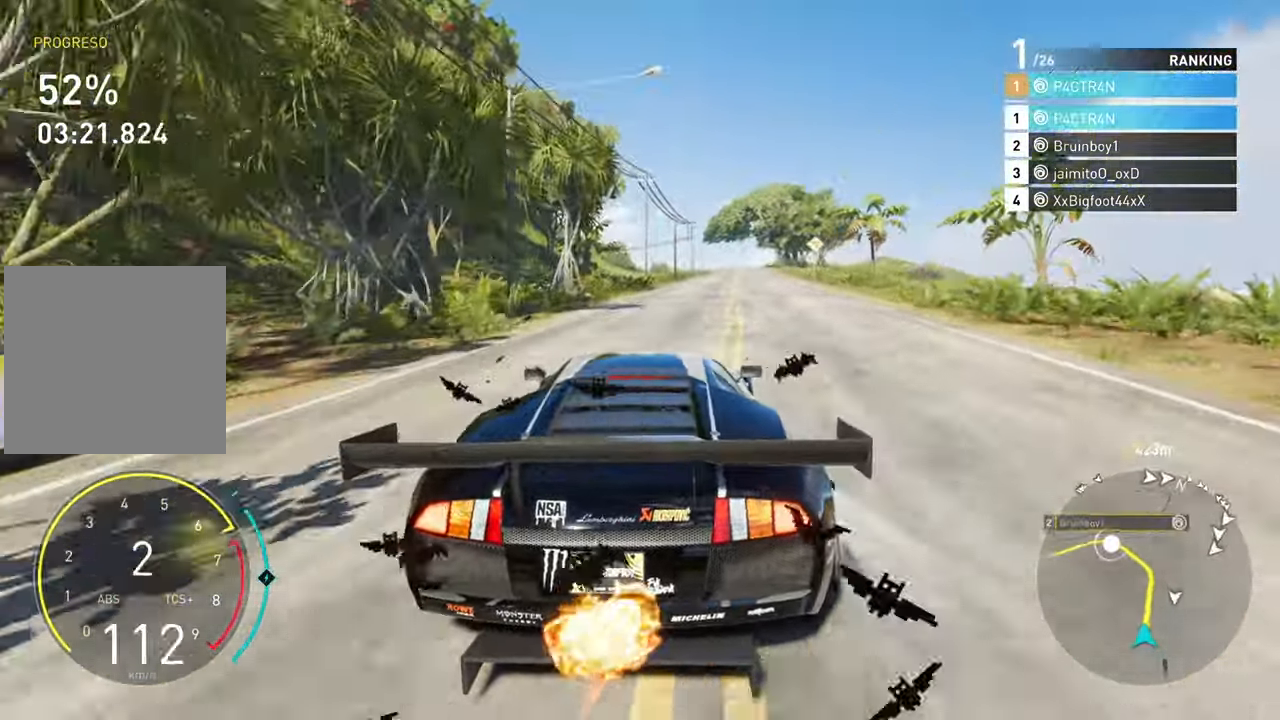
{"dt_ms": 500, "buttons": ["A", "R2"], "left_stick": "center", "right_stick": "center", "events": [[117, "left_stick", "center"], [317, "left_stick", "right"], [450, "left_stick", "center"]]}
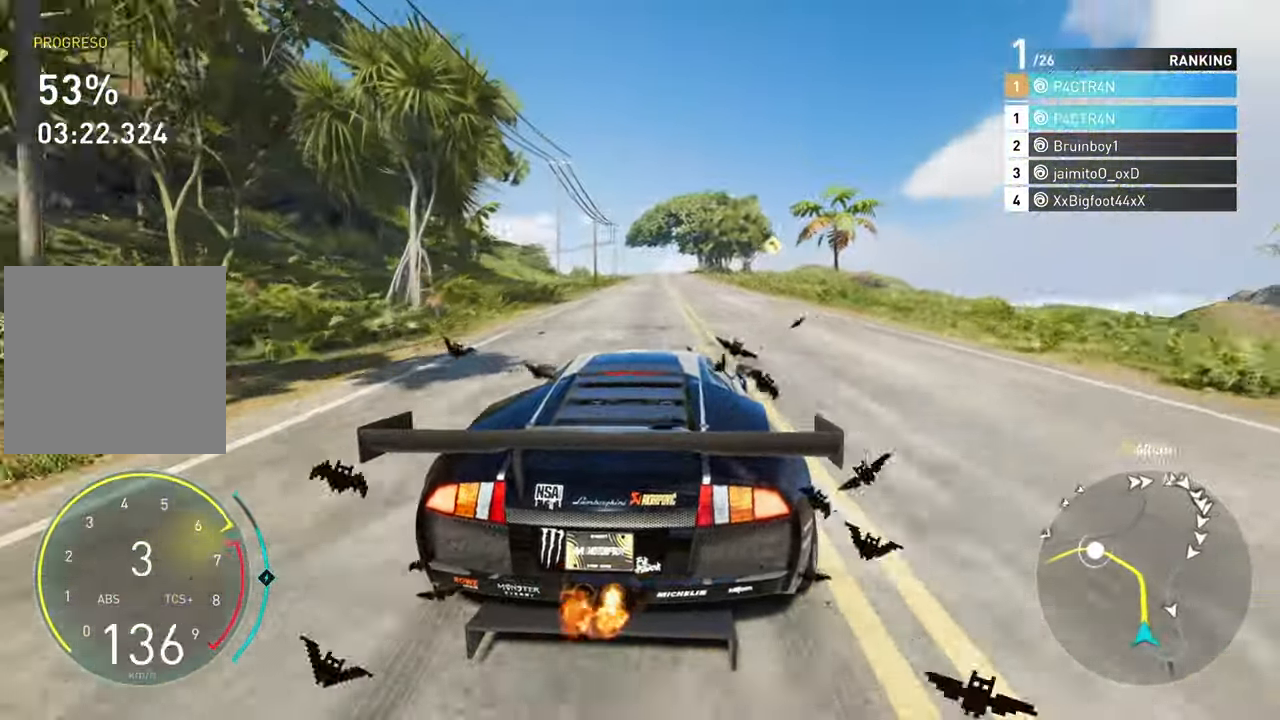
{"dt_ms": 500, "buttons": ["A", "R2"], "left_stick": "center", "right_stick": "center", "events": [[167, "left_stick", "left"], [283, "left_stick", "center"]]}
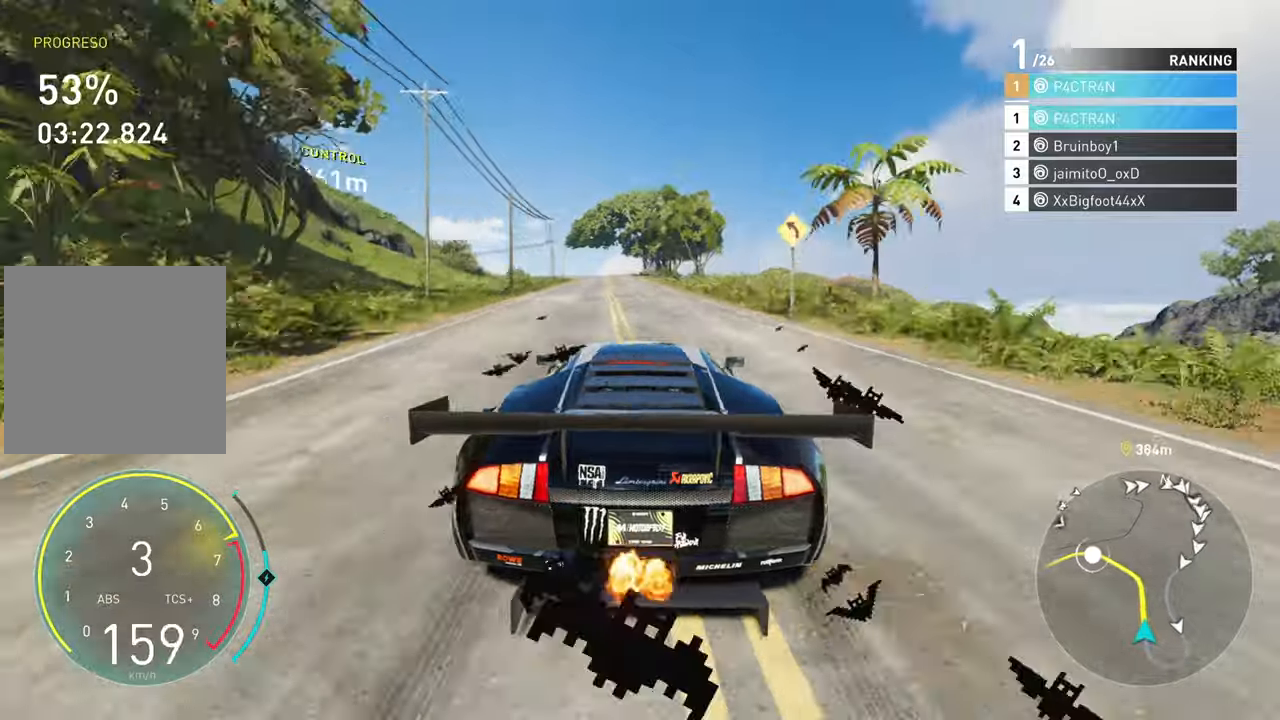
{"dt_ms": 500, "buttons": ["R2"], "left_stick": "center", "right_stick": "center", "events": [[283, "A", "up"]]}
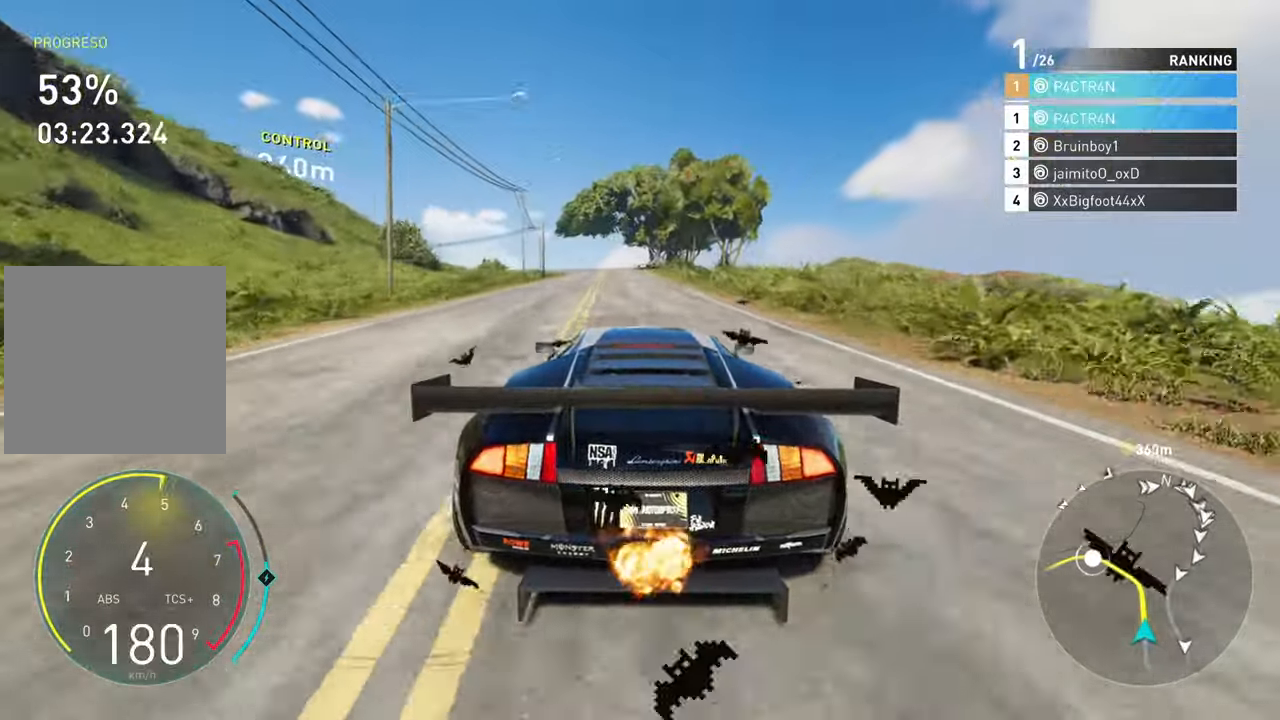
{"dt_ms": 500, "buttons": ["R2"], "left_stick": "left", "right_stick": "center", "events": [[383, "left_stick", "left"]]}
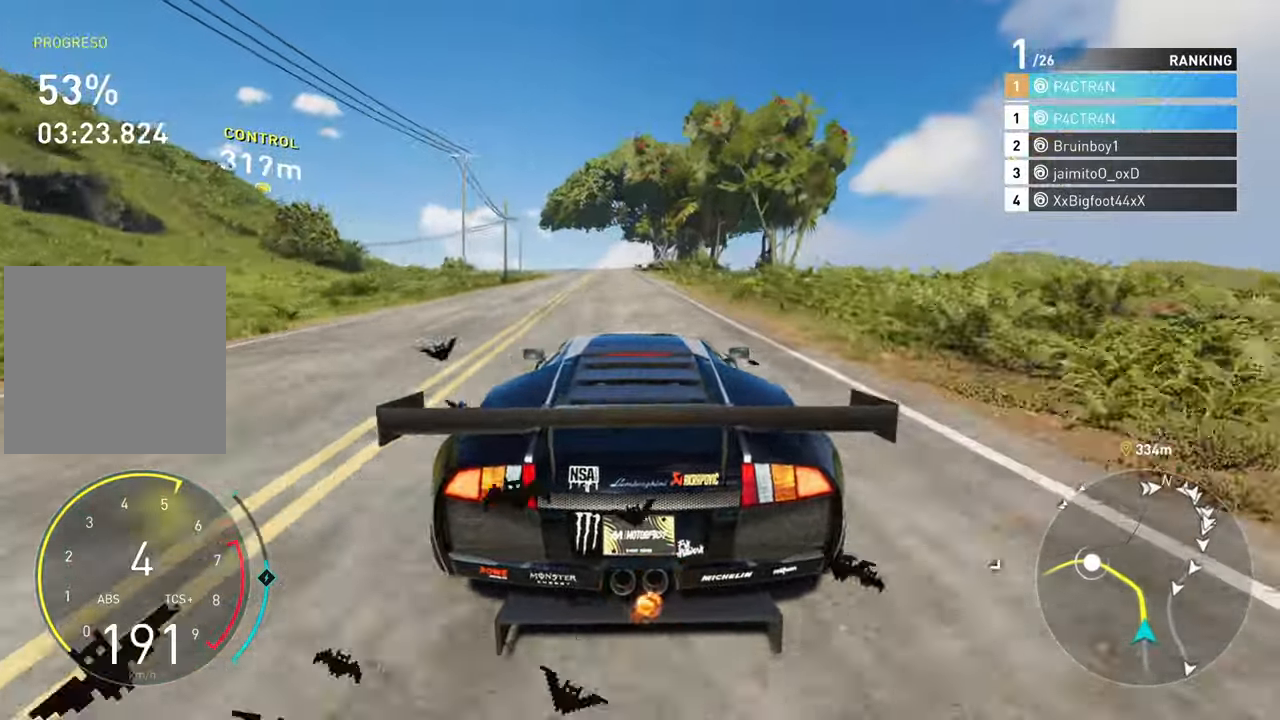
{"dt_ms": 500, "buttons": ["R2"], "left_stick": "center", "right_stick": "center", "events": [[66, "left_stick", "center"]]}
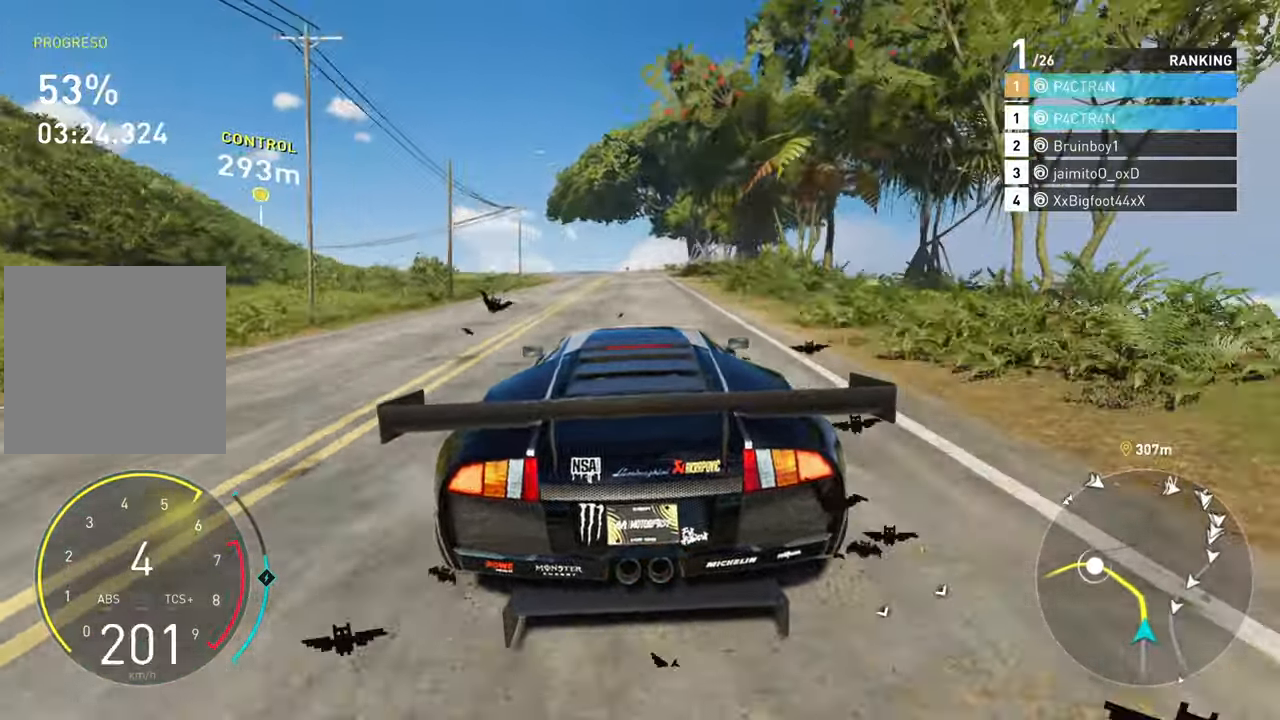
{"dt_ms": 500, "buttons": ["R2"], "left_stick": "left", "right_stick": "center", "events": [[83, "left_stick", "left"], [266, "left_stick", "center"], [466, "left_stick", "left"]]}
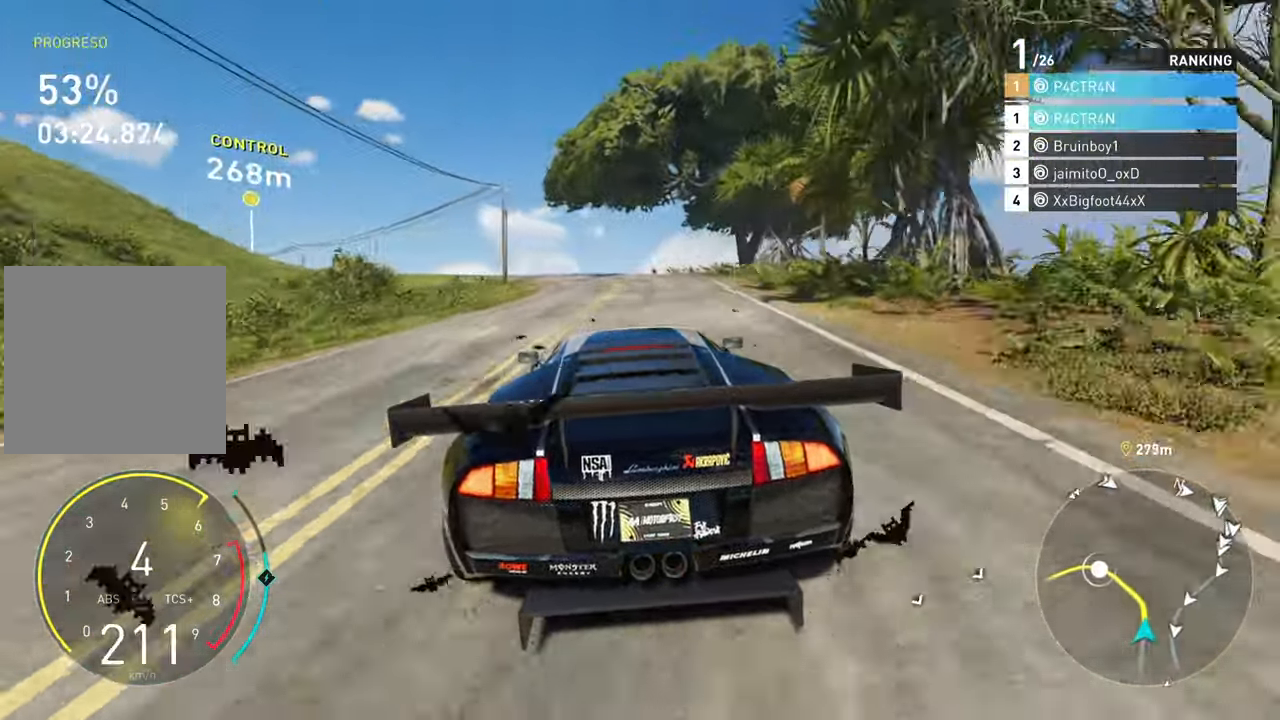
{"dt_ms": 500, "buttons": ["R2"], "left_stick": "center", "right_stick": "center", "events": [[250, "left_stick", "center"]]}